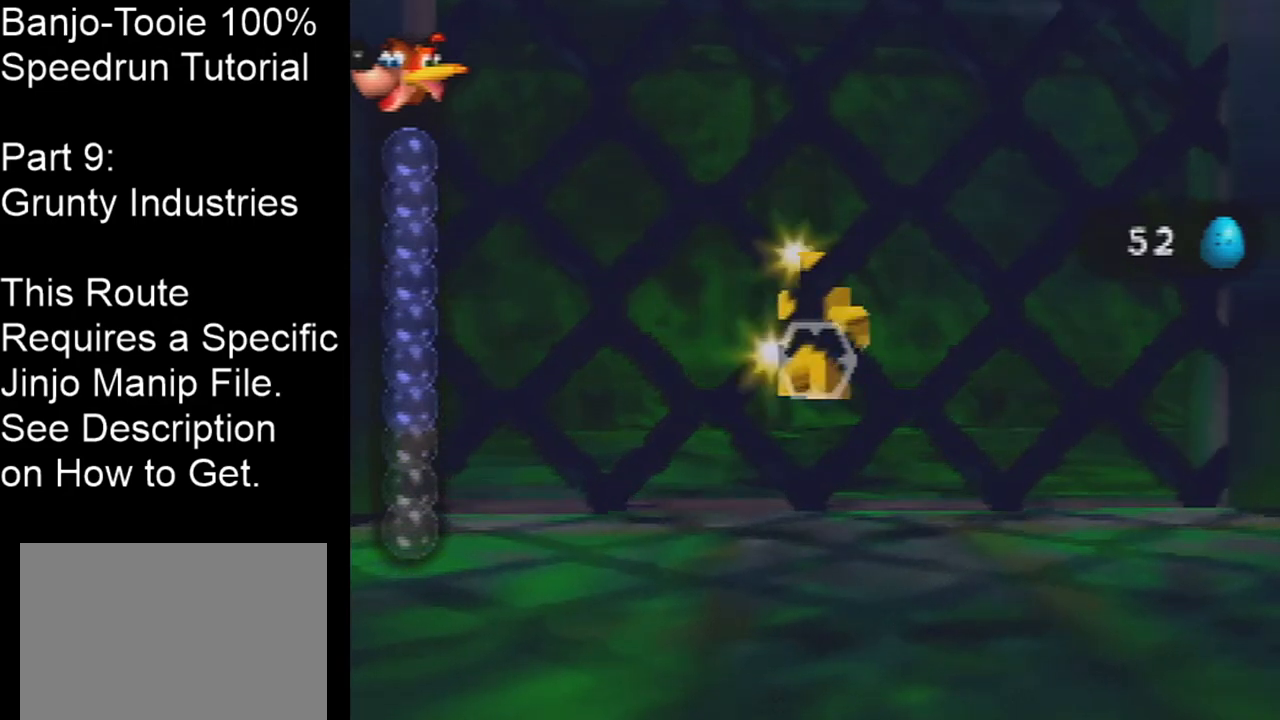
Gameplay with a controller (Nintendo layout); each line is a JSON object with the inputs held at the frame after it. "events" lists button and stick changes between this image and that frame as [ms after this image, input, new state], when the widget could be followed in between. Not read: L1 L3 R1 R3.
{"buttons": ["A", "B"], "left_stick": "center", "events": [[467, "A", "down"], [467, "B", "down"]]}
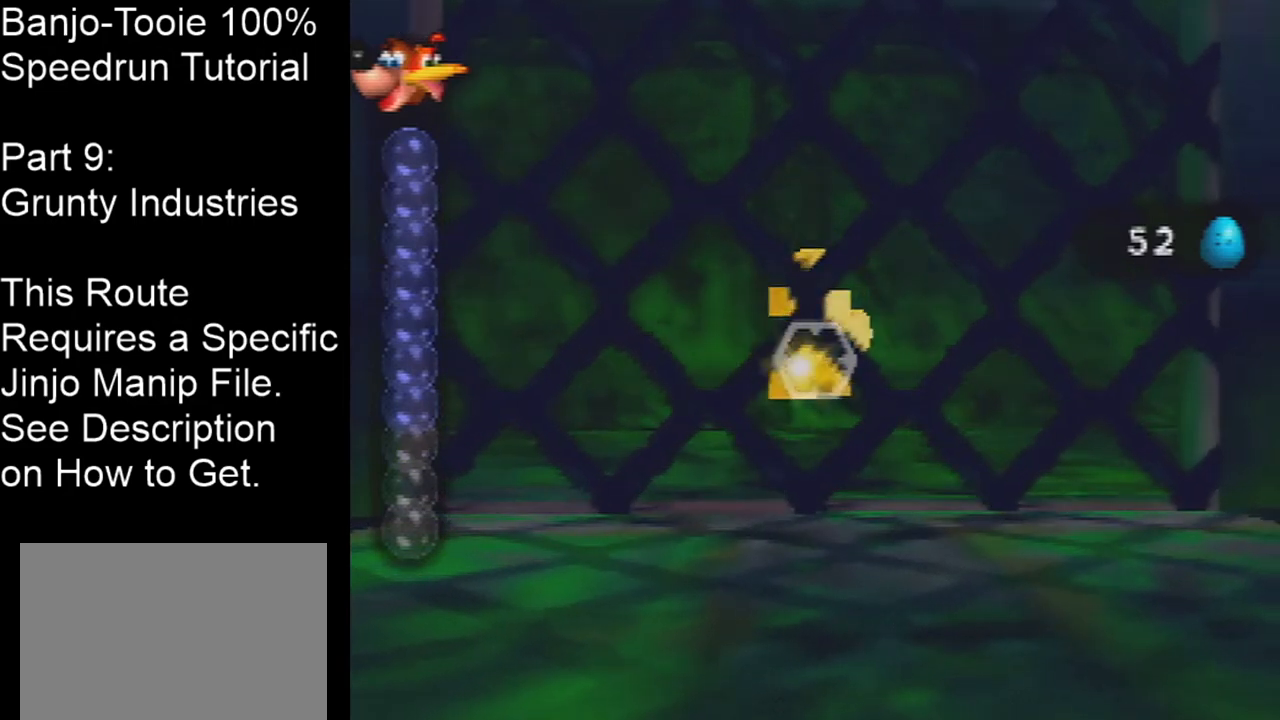
{"buttons": ["A", "B"], "left_stick": "center", "events": []}
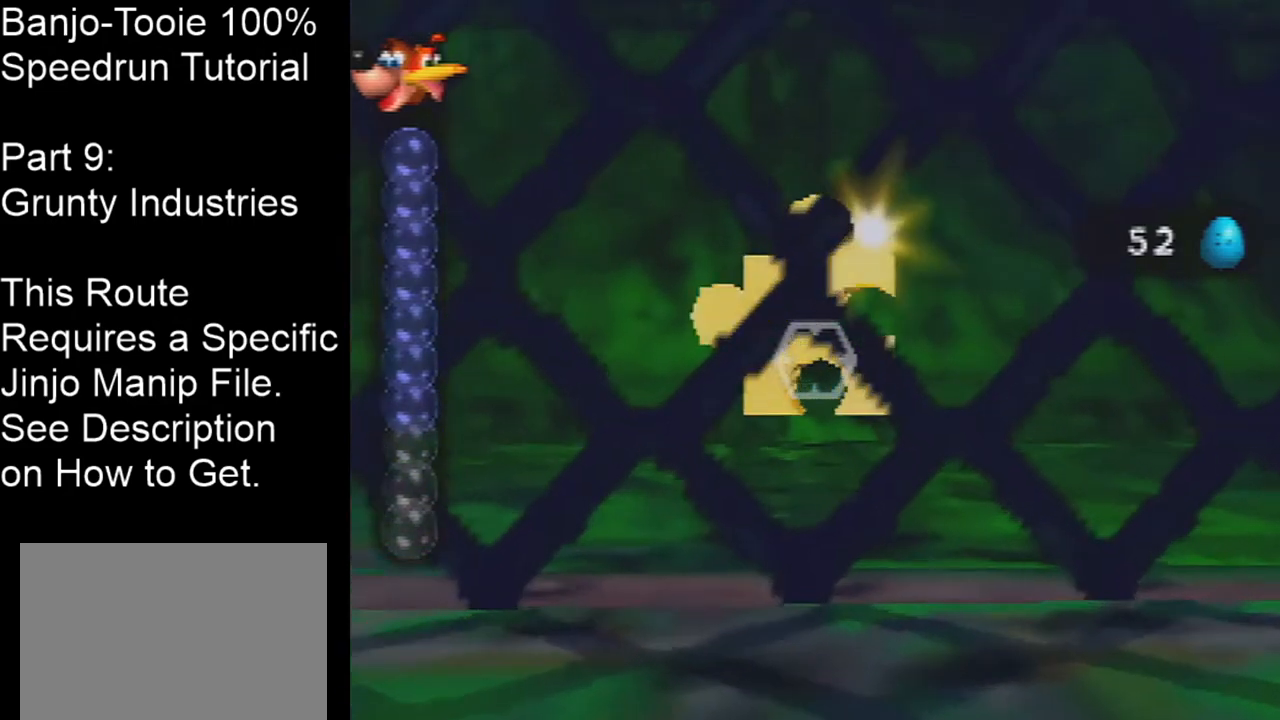
{"buttons": ["A", "B"], "left_stick": "right", "events": [[501, "left_stick", "right"]]}
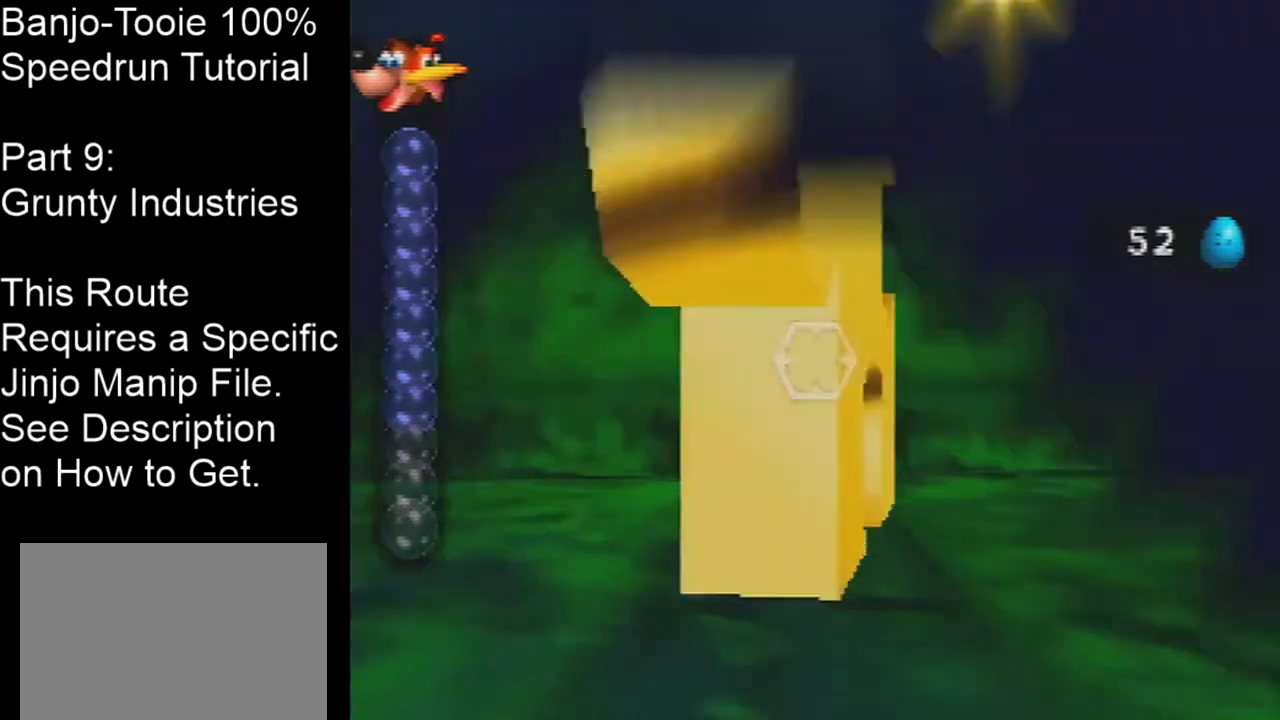
{"buttons": ["A", "B"], "left_stick": "right", "events": []}
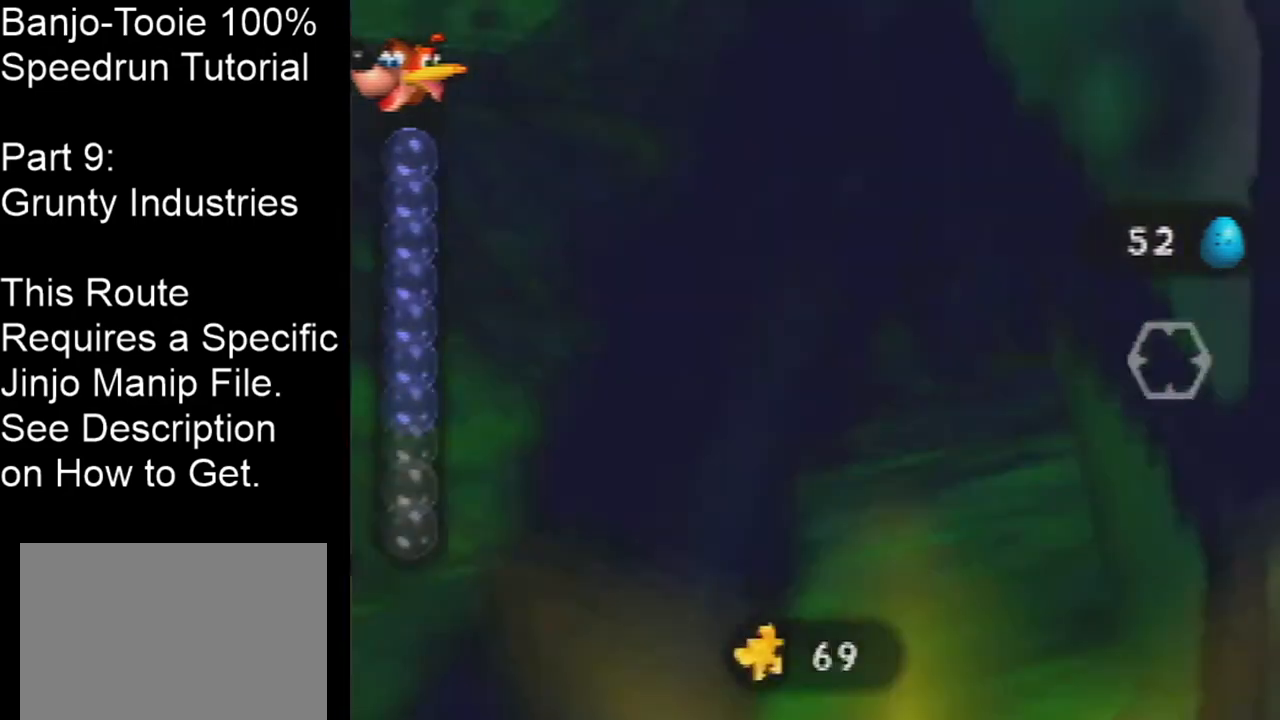
{"buttons": ["C_UP"], "left_stick": "up-right", "events": [[33, "A", "up"], [33, "B", "up"], [133, "left_stick", "up-right"], [467, "C_UP", "down"]]}
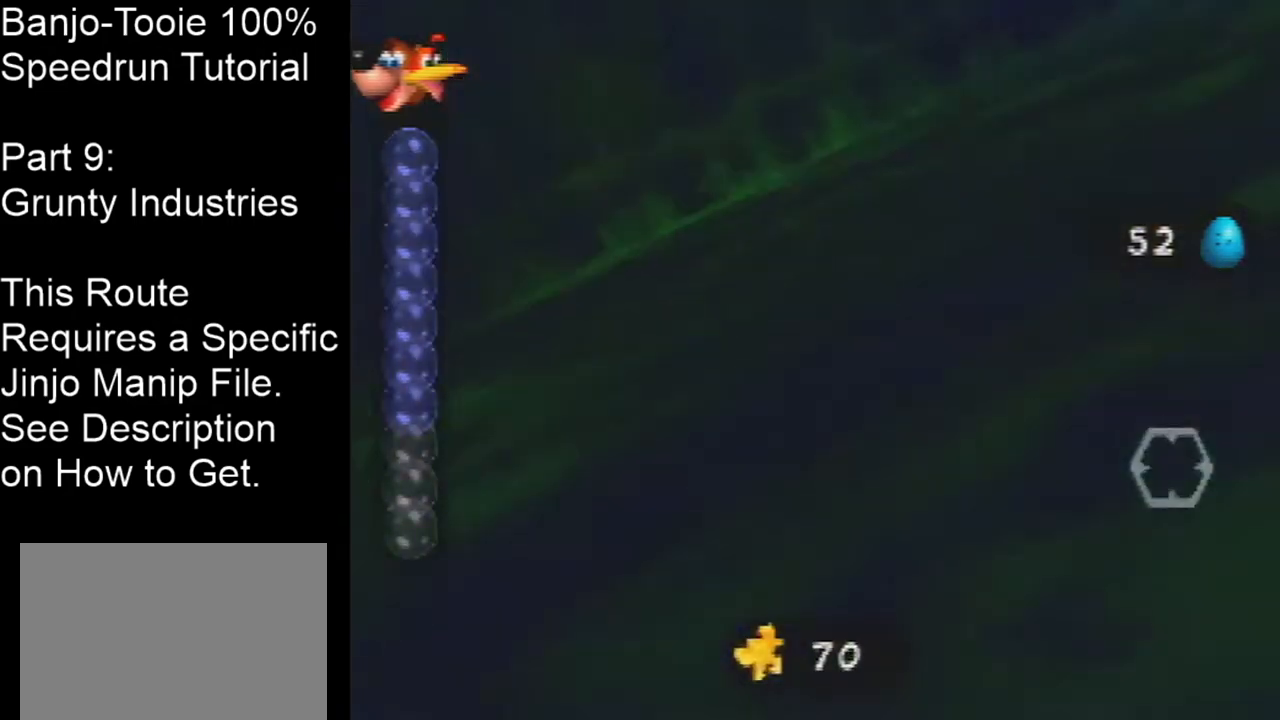
{"buttons": [], "left_stick": "up-right", "events": [[100, "C_UP", "up"], [234, "left_stick", "right"], [501, "left_stick", "up-right"]]}
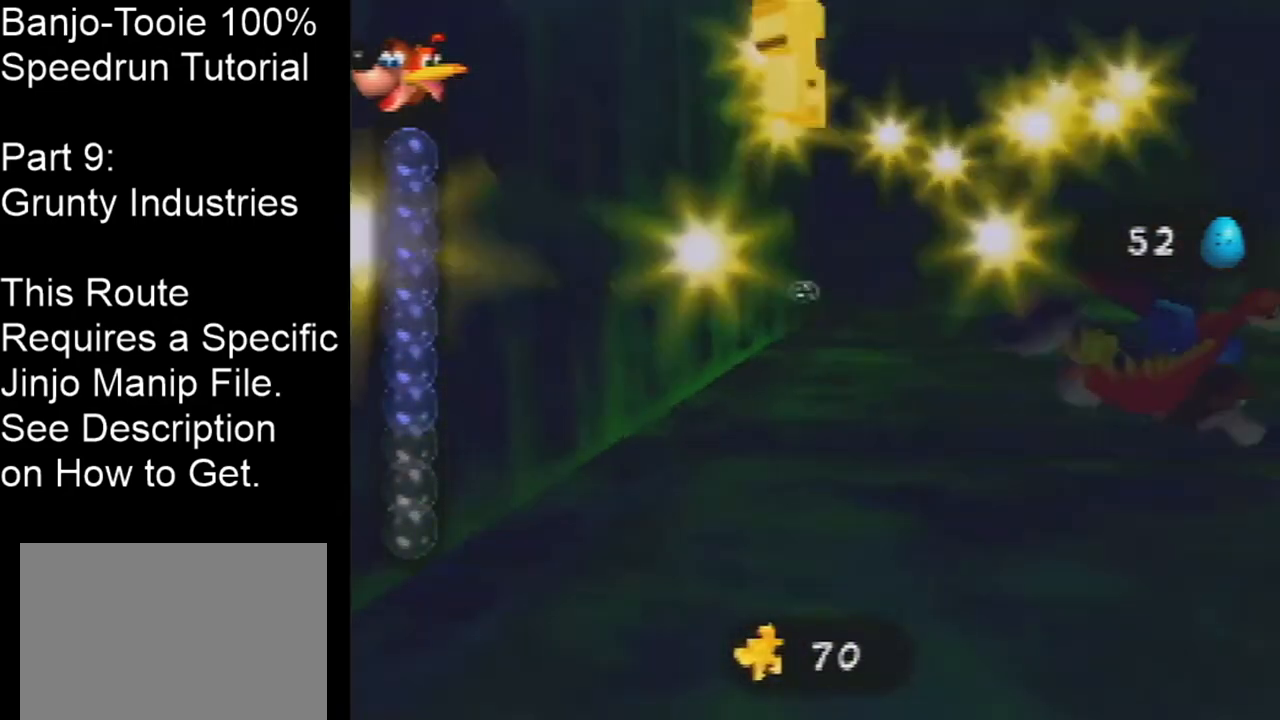
{"buttons": ["A"], "left_stick": "right", "events": [[200, "left_stick", "right"], [266, "A", "down"]]}
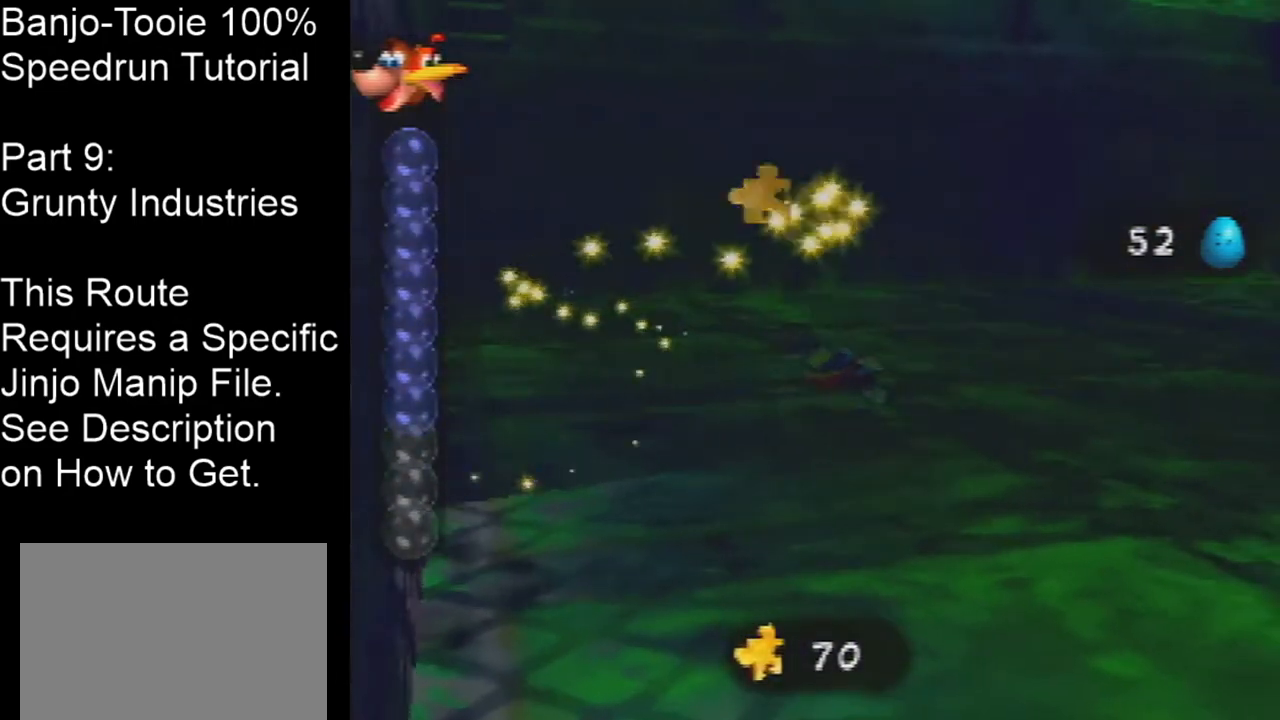
{"buttons": ["A"], "left_stick": "center", "events": [[133, "A", "up"], [434, "A", "down"], [501, "left_stick", "center"]]}
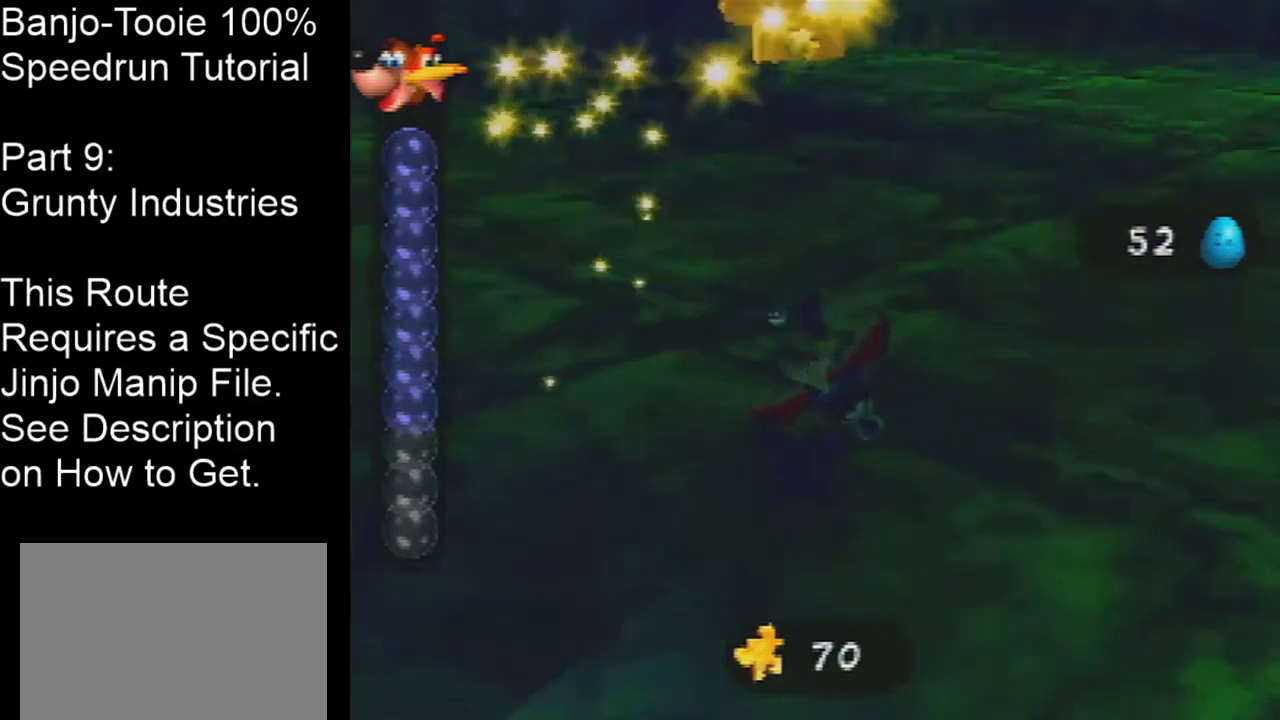
{"buttons": [], "left_stick": "up-right", "events": [[233, "A", "up"], [300, "left_stick", "up-right"]]}
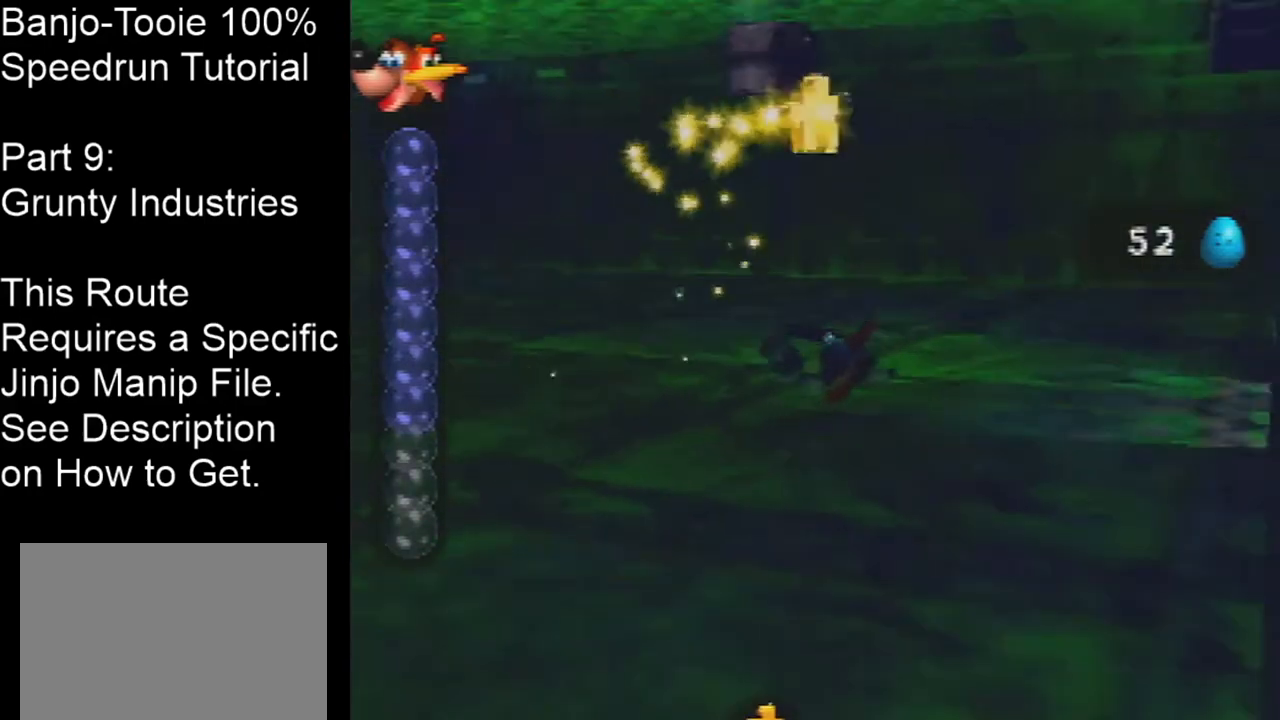
{"buttons": [], "left_stick": "up-left", "events": [[33, "left_stick", "center"], [167, "left_stick", "up-left"]]}
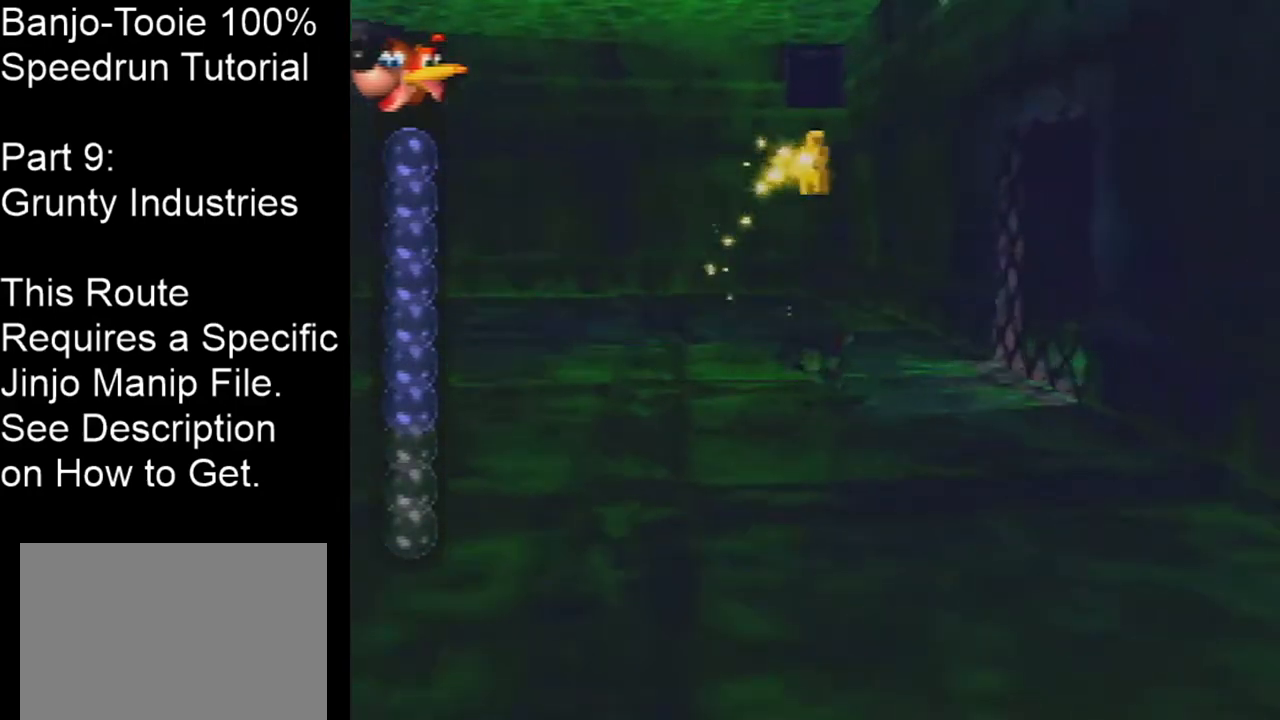
{"buttons": [], "left_stick": "left", "events": [[34, "left_stick", "left"], [201, "A", "down"], [368, "A", "up"]]}
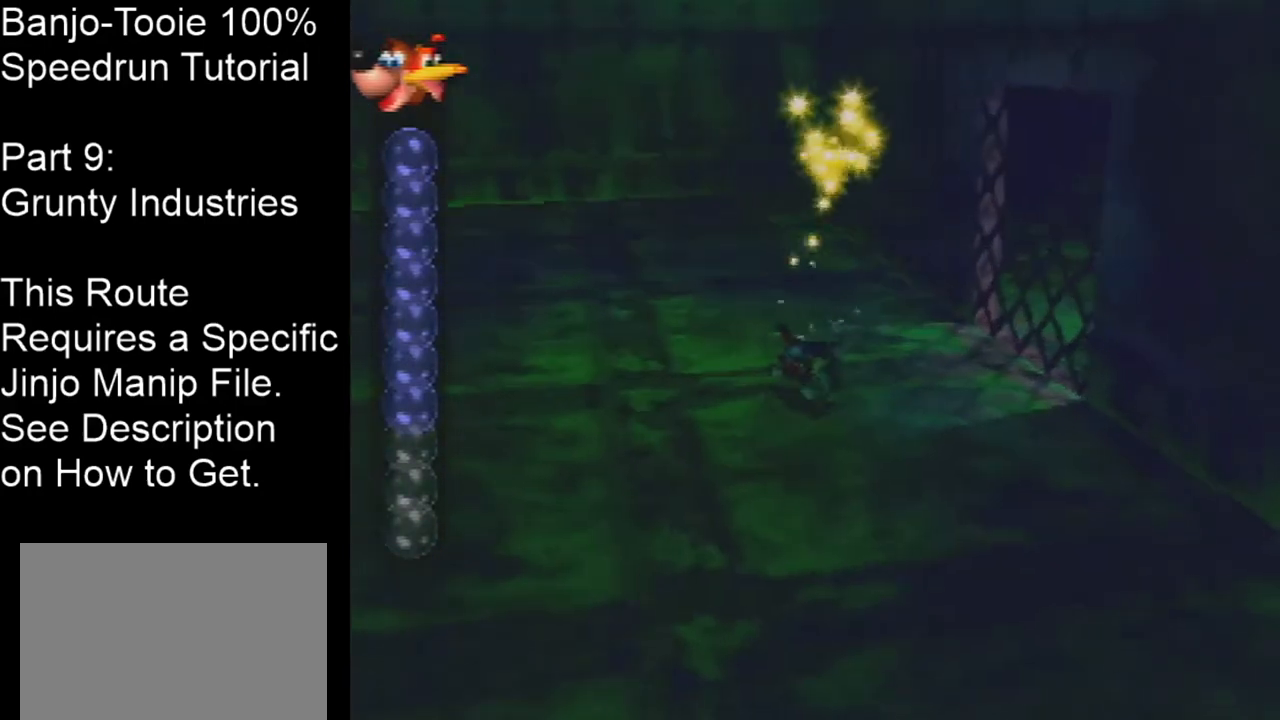
{"buttons": [], "left_stick": "center", "events": [[67, "left_stick", "center"], [234, "left_stick", "right"], [501, "left_stick", "center"]]}
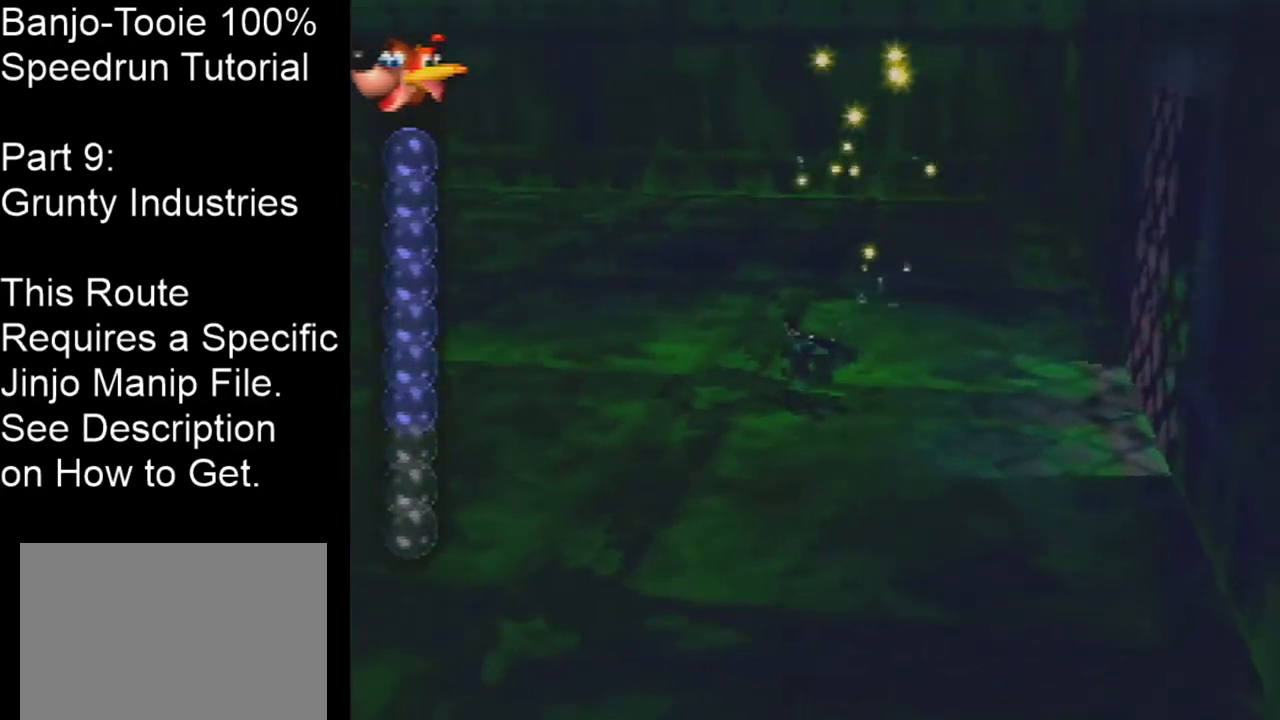
{"buttons": [], "left_stick": "center", "events": []}
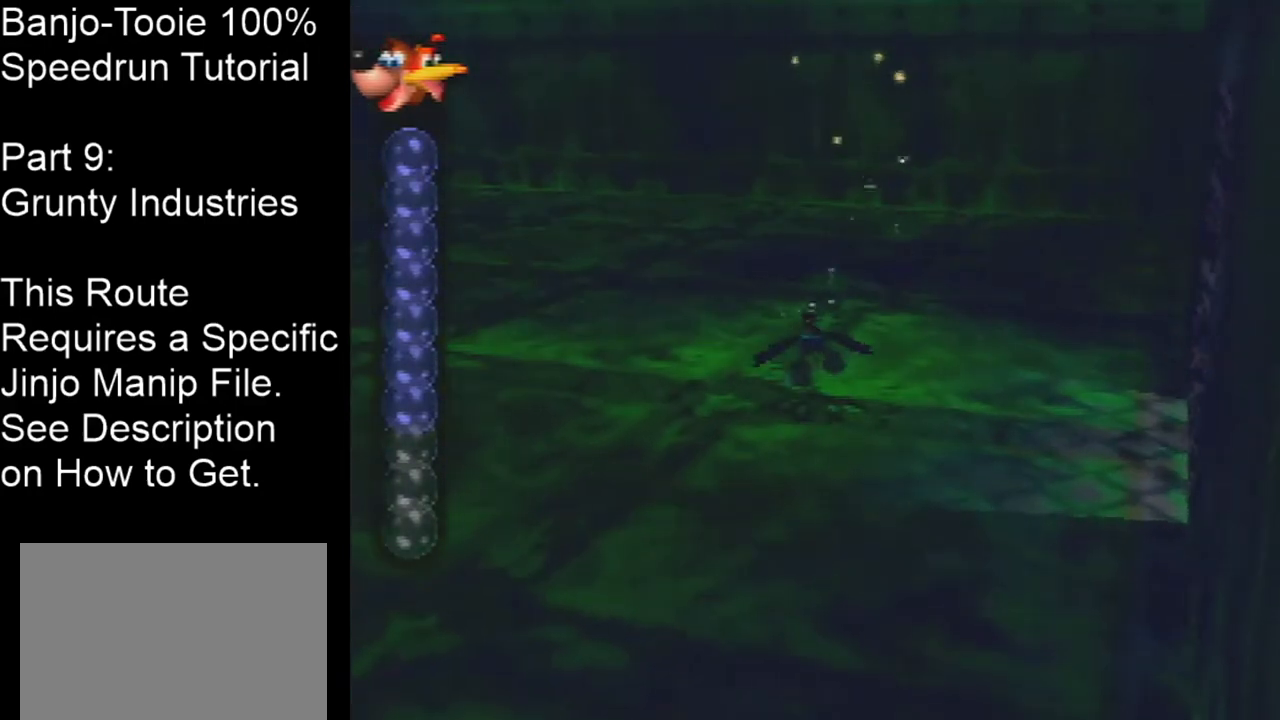
{"buttons": [], "left_stick": "center", "events": [[334, "left_stick", "right"], [467, "left_stick", "center"]]}
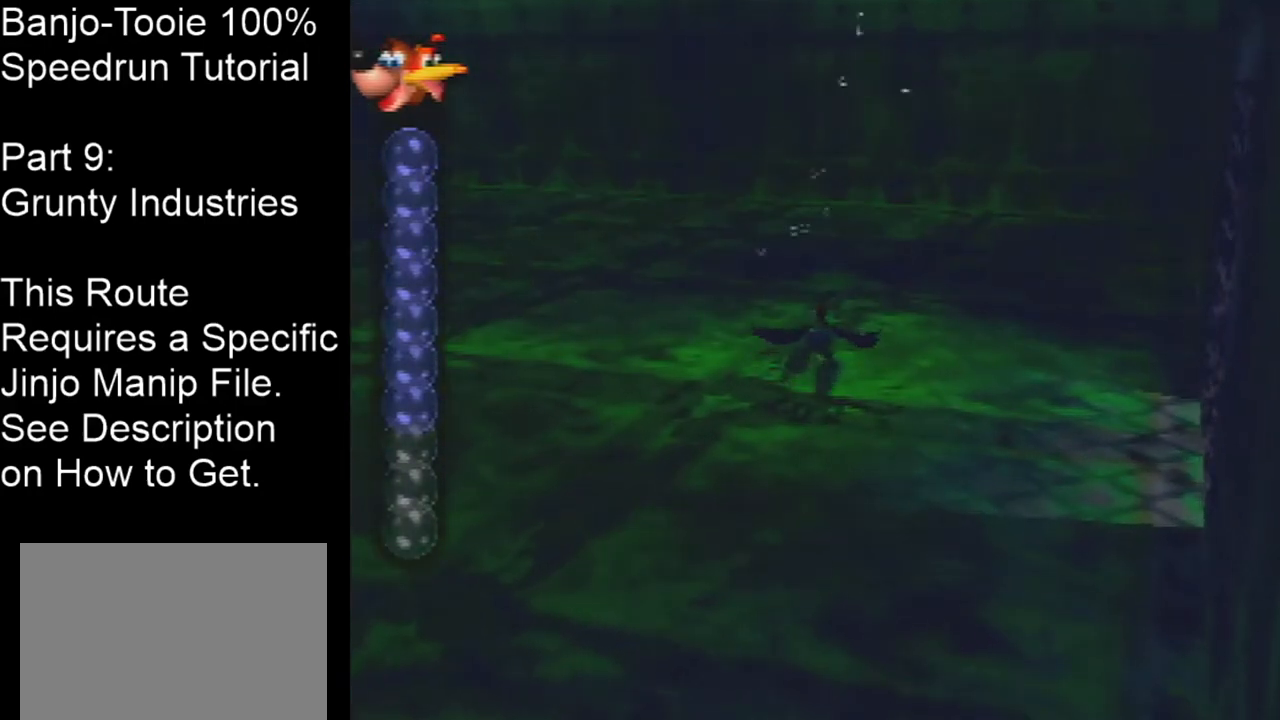
{"buttons": [], "left_stick": "up", "events": [[267, "left_stick", "up-right"], [401, "left_stick", "up"]]}
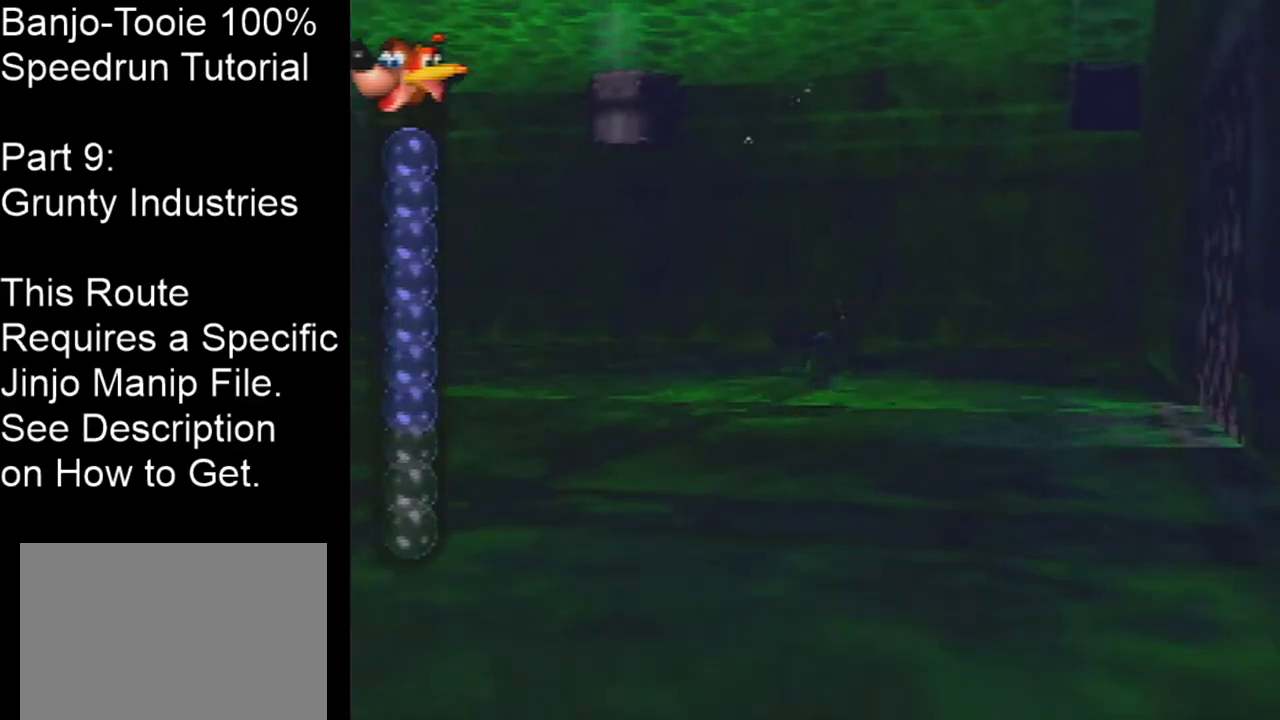
{"buttons": [], "left_stick": "center", "events": [[400, "left_stick", "center"]]}
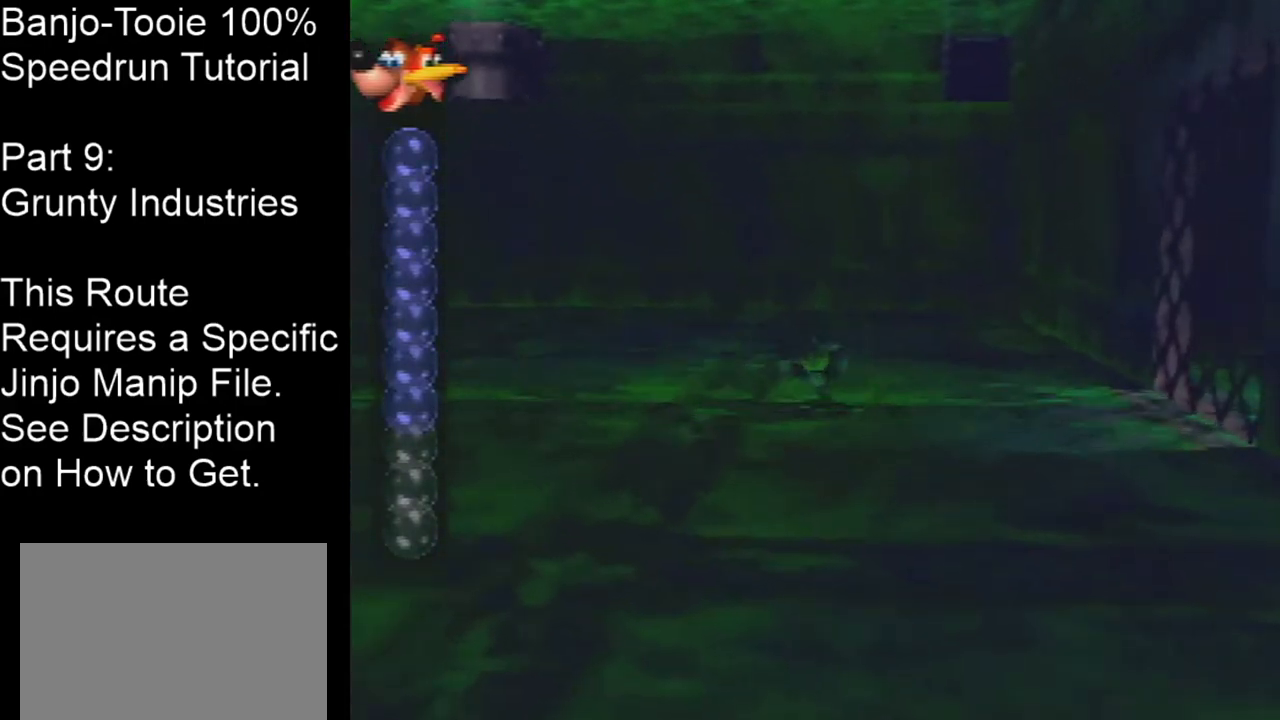
{"buttons": [], "left_stick": "center", "events": []}
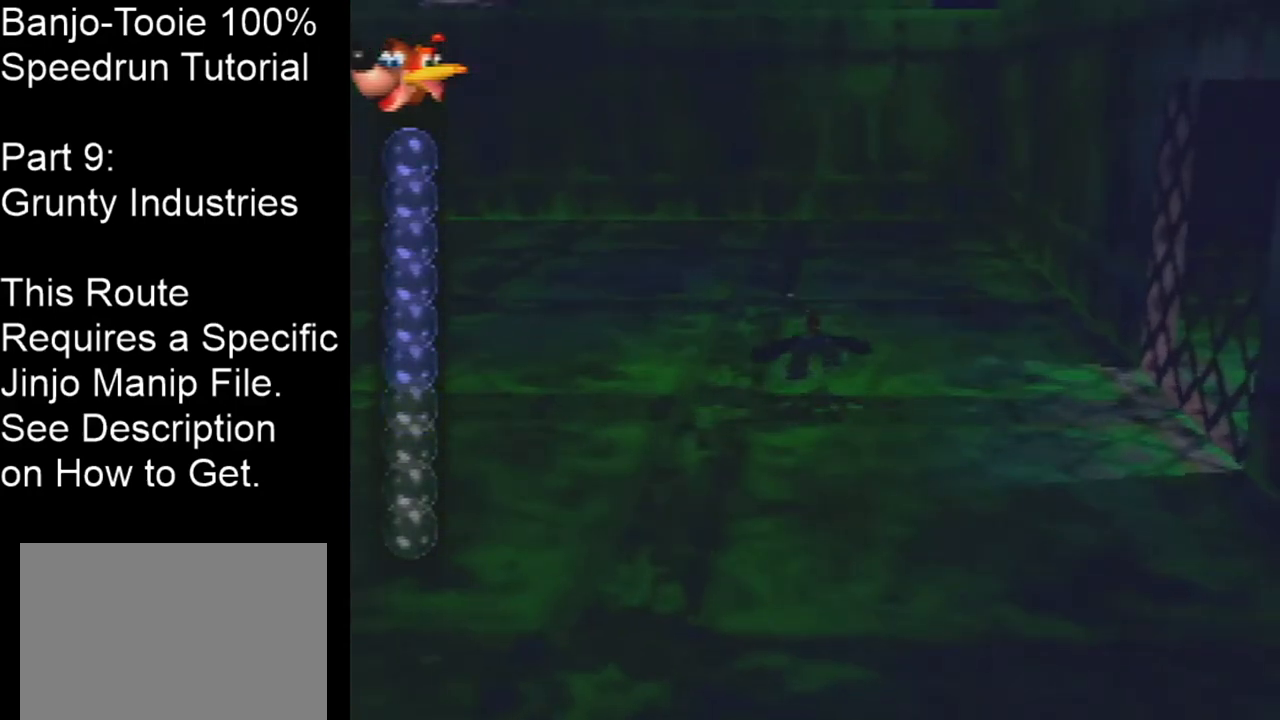
{"buttons": ["C_UP"], "left_stick": "right", "events": [[33, "left_stick", "right"], [367, "C_UP", "down"]]}